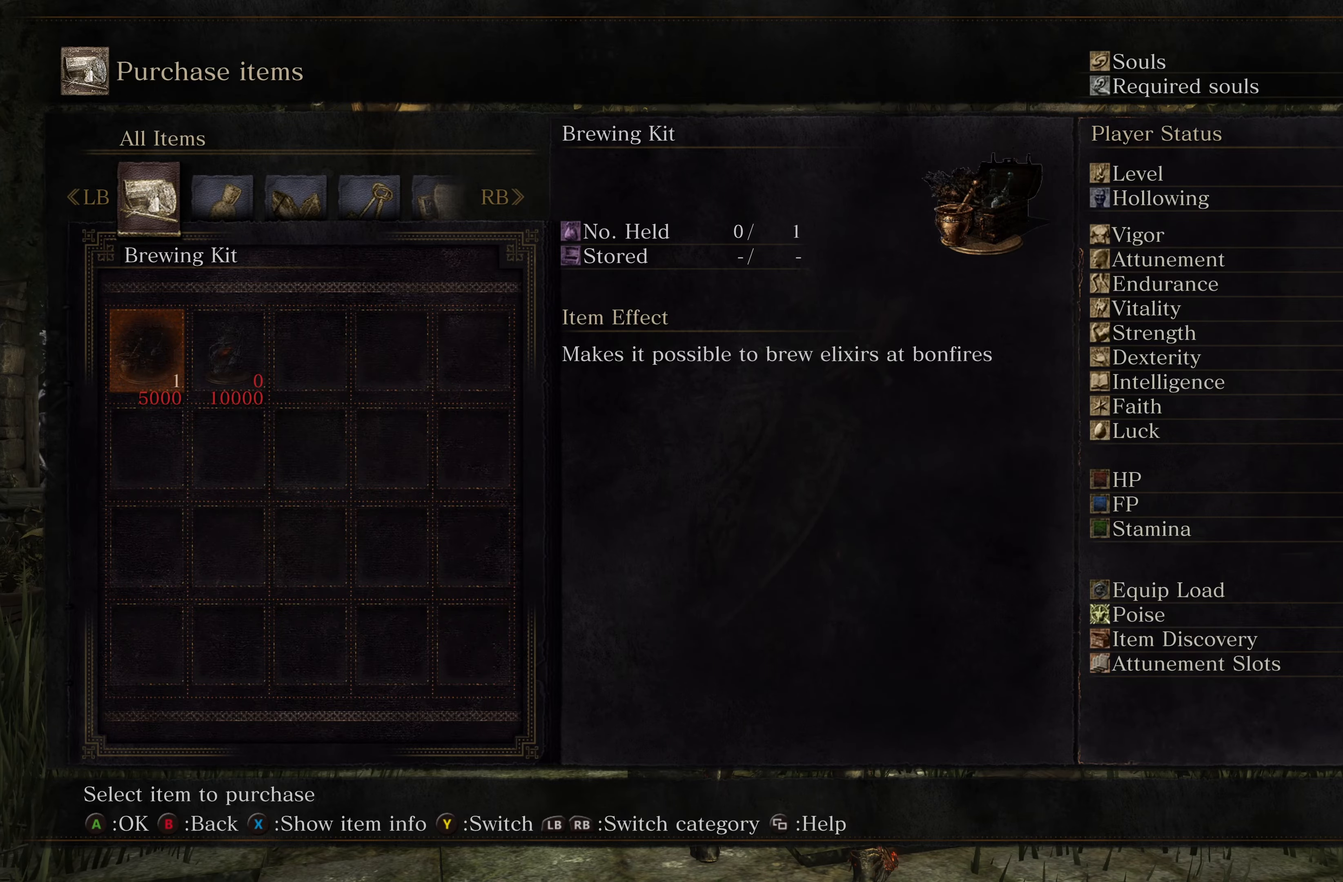
Gameplay with a controller (Xbox layout); each line is a JSON object with the inputs held at the frame after it. "events" lists button and stick changes between this image and that frame as [ms after this image, input, new state], when the widget could be followed in between. Not read: L2.
{"buttons": ["B"], "left_stick": "center", "right_stick": "center", "events": [[484, "B", "down"]]}
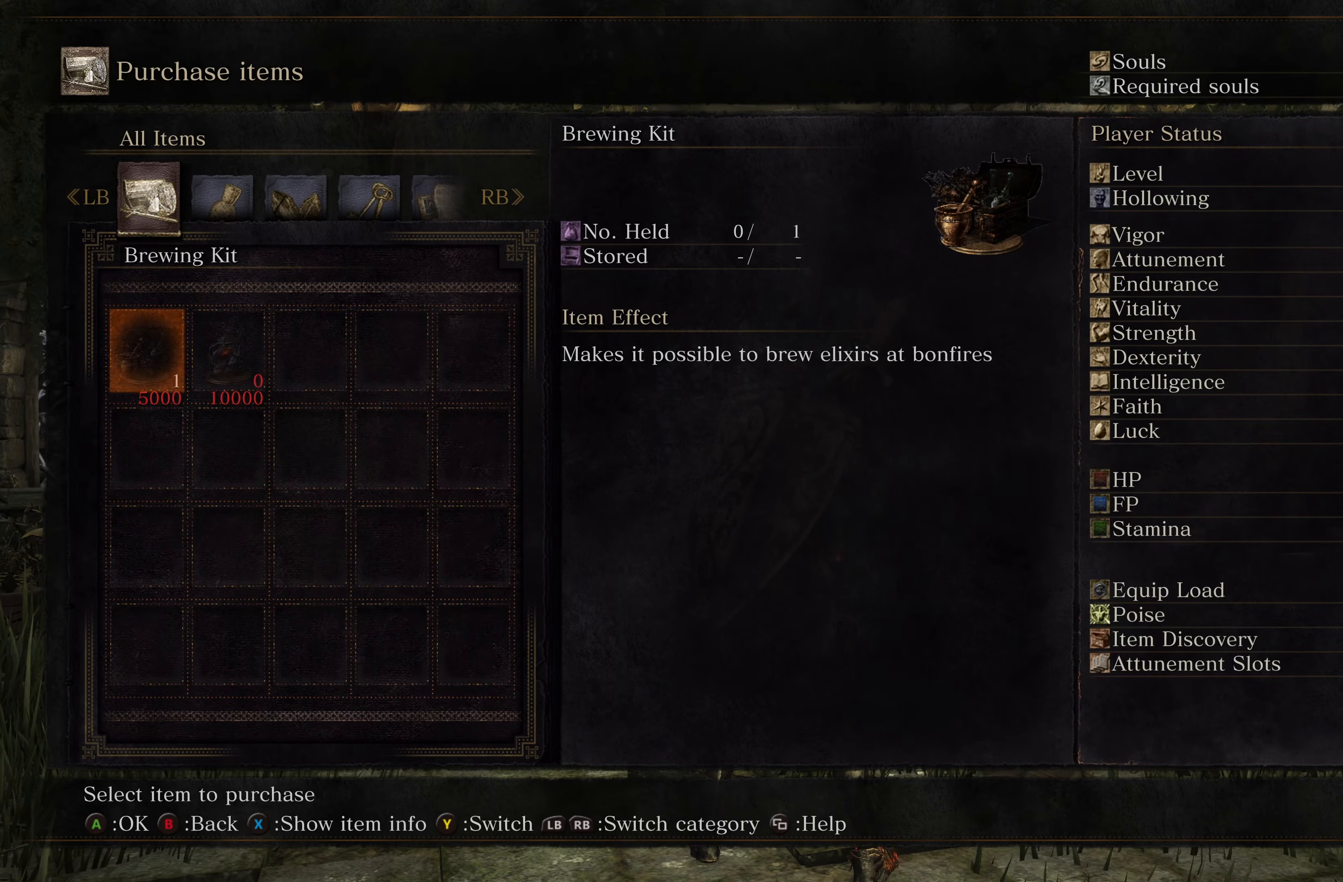
{"buttons": [], "left_stick": "down-right", "right_stick": "center", "events": [[134, "B", "up"], [250, "left_stick", "down-right"], [384, "B", "down"], [467, "B", "up"]]}
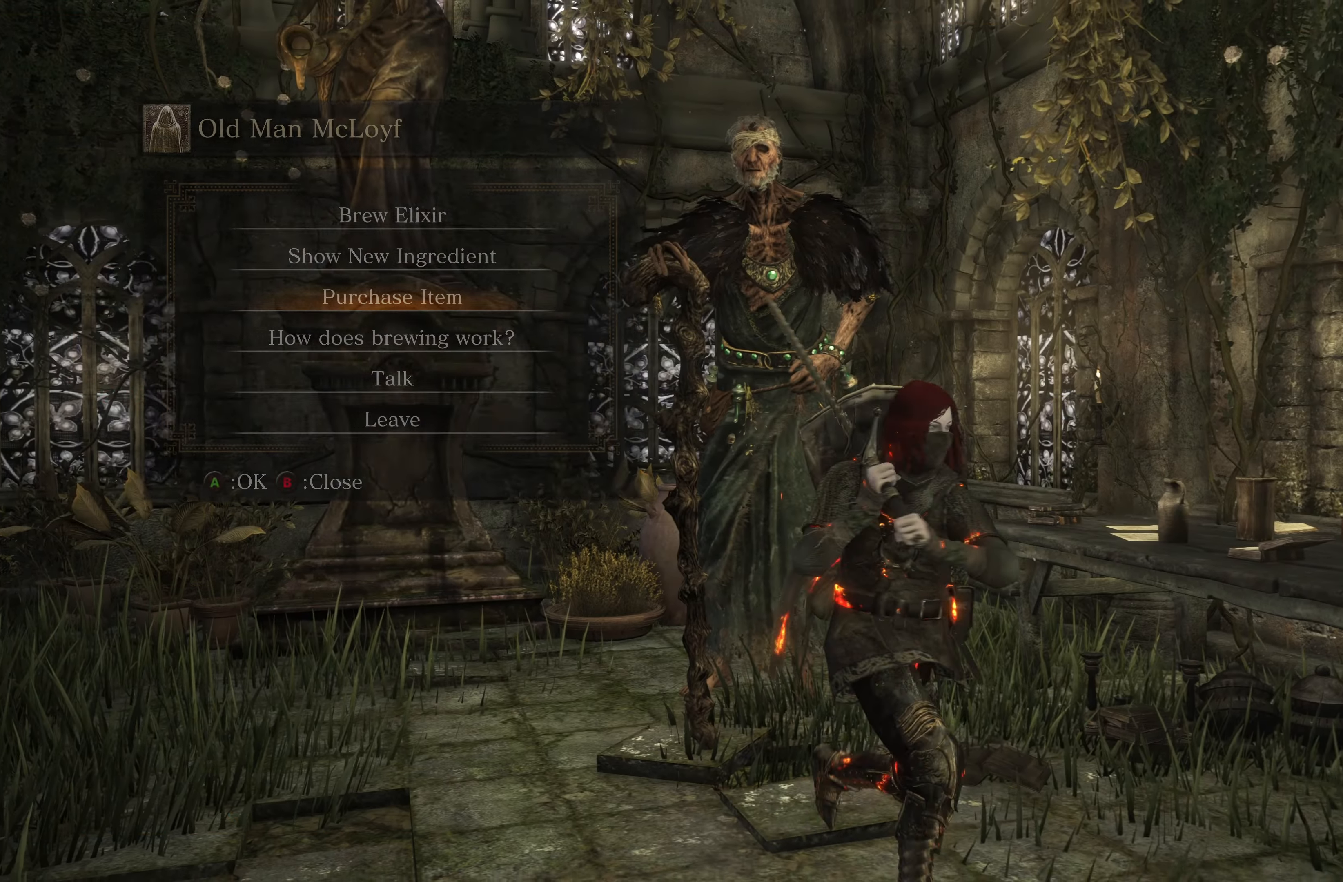
{"buttons": [], "left_stick": "right", "right_stick": "left", "events": [[184, "right_stick", "left"], [350, "left_stick", "right"]]}
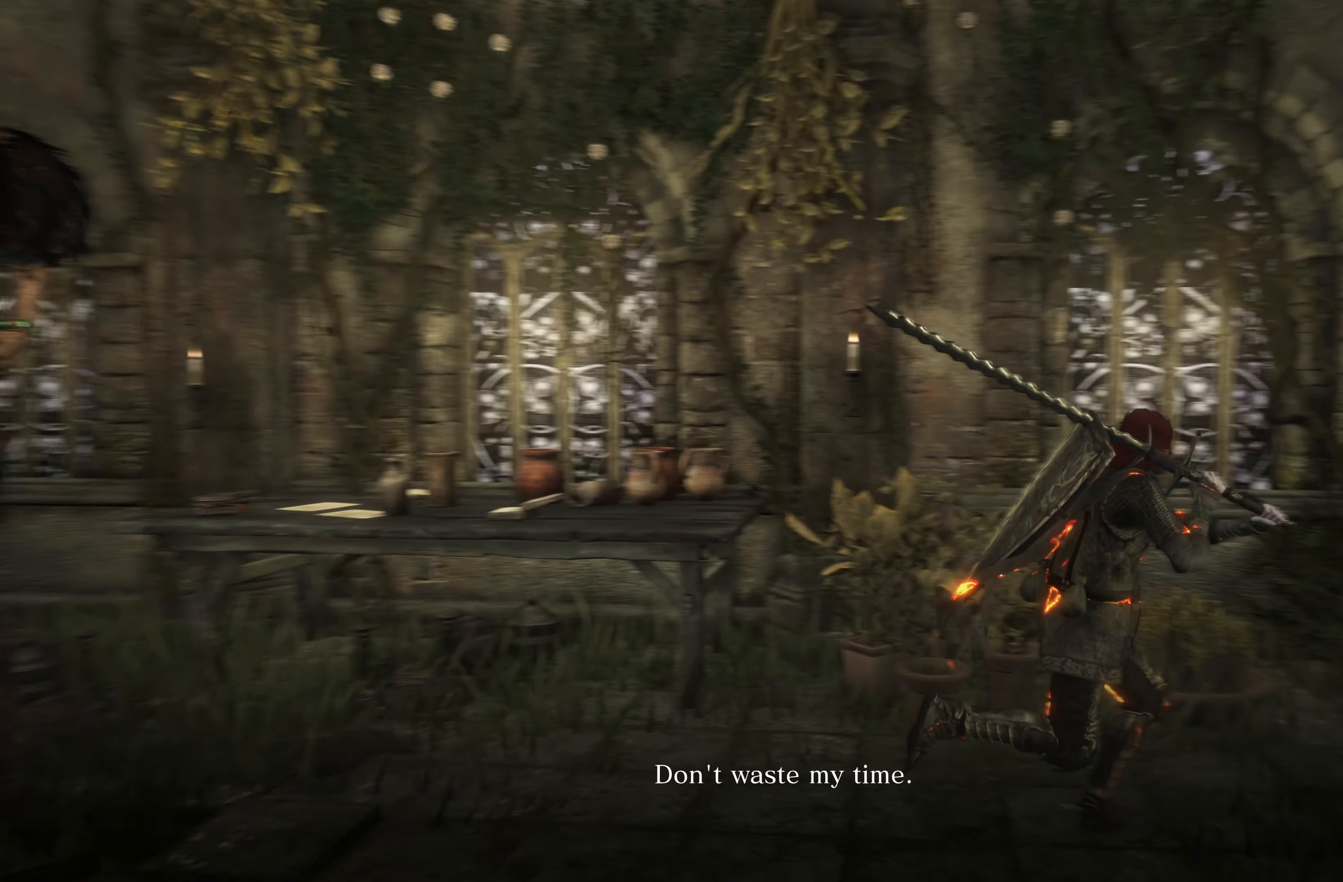
{"buttons": [], "left_stick": "up-right", "right_stick": "center", "events": [[117, "left_stick", "up-right"], [234, "right_stick", "center"], [334, "right_stick", "left"], [484, "right_stick", "center"]]}
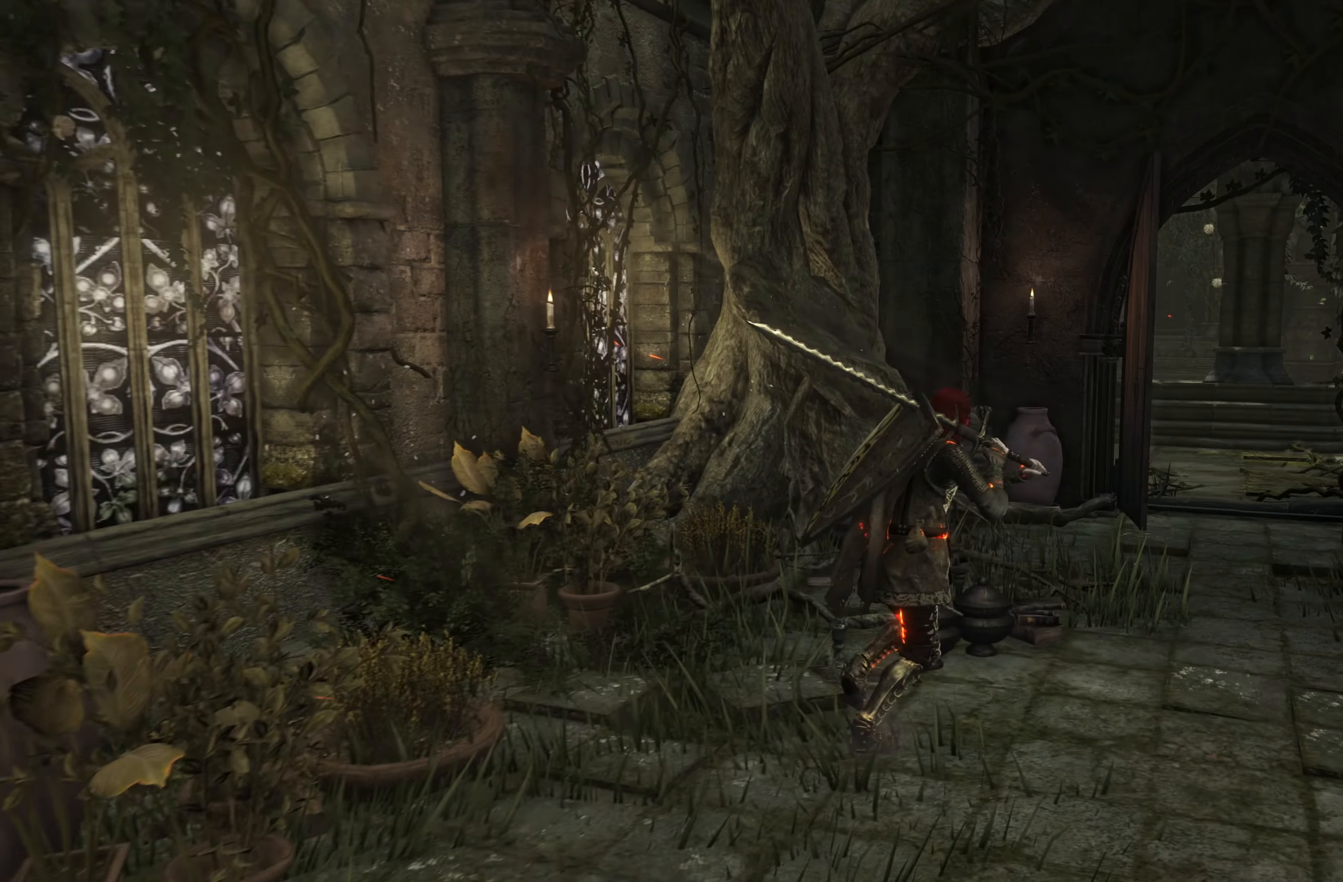
{"buttons": [], "left_stick": "up-right", "right_stick": "up-left", "events": [[84, "B", "down"], [150, "B", "up"], [500, "right_stick", "up-left"]]}
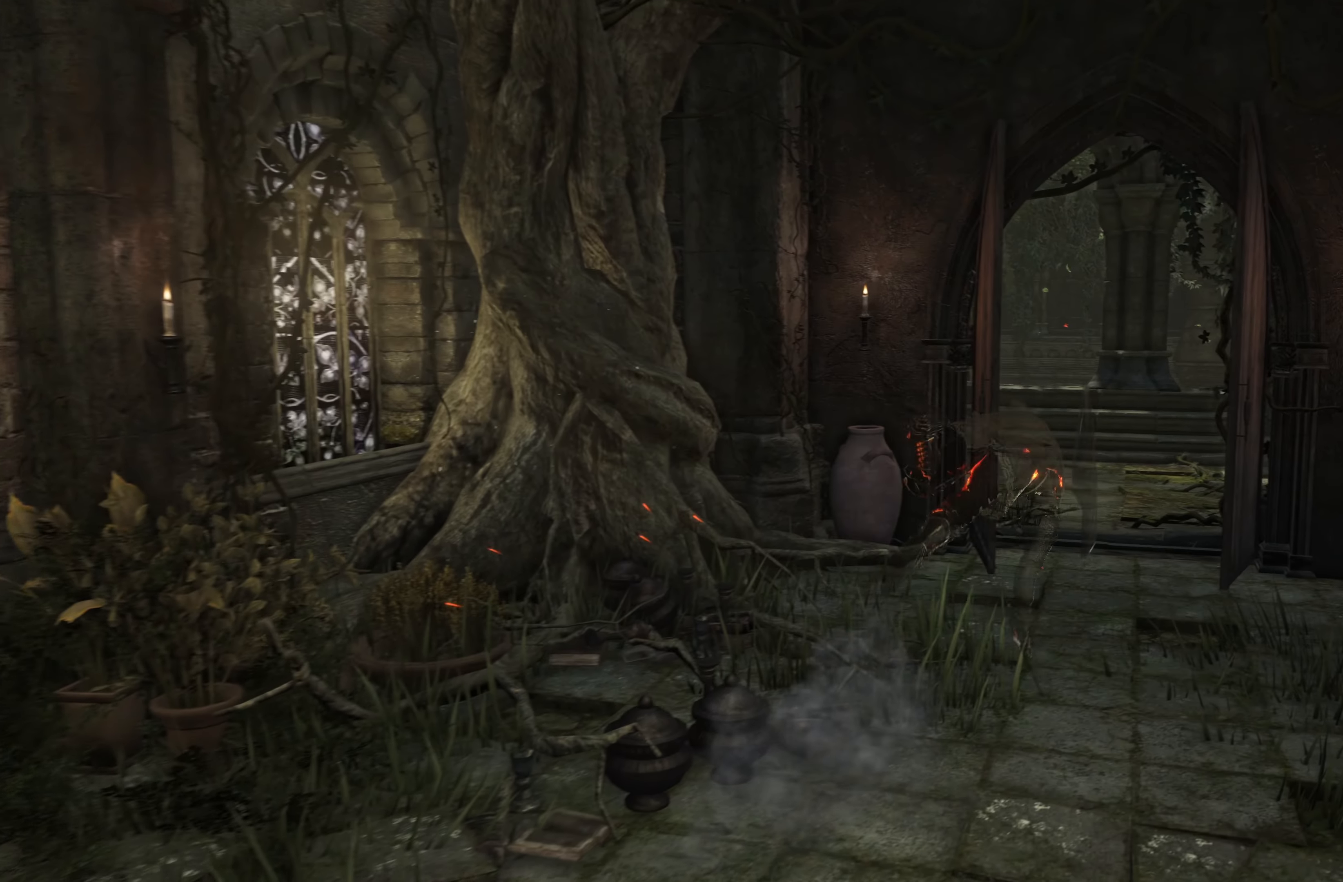
{"buttons": ["B"], "left_stick": "up", "right_stick": "center", "events": [[34, "left_stick", "up"], [167, "right_stick", "right"], [317, "right_stick", "center"], [484, "B", "down"]]}
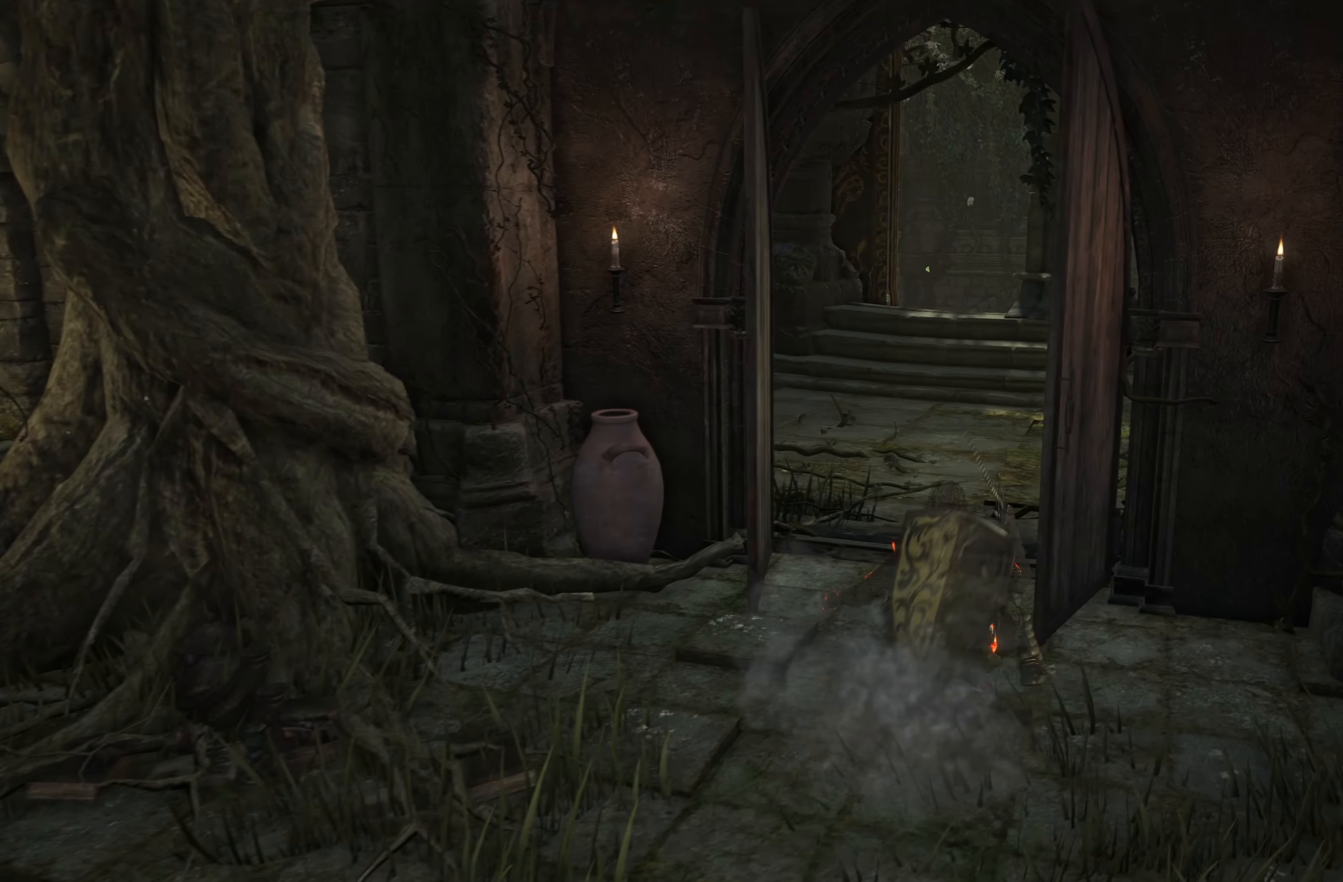
{"buttons": ["B"], "left_stick": "up", "right_stick": "center", "events": []}
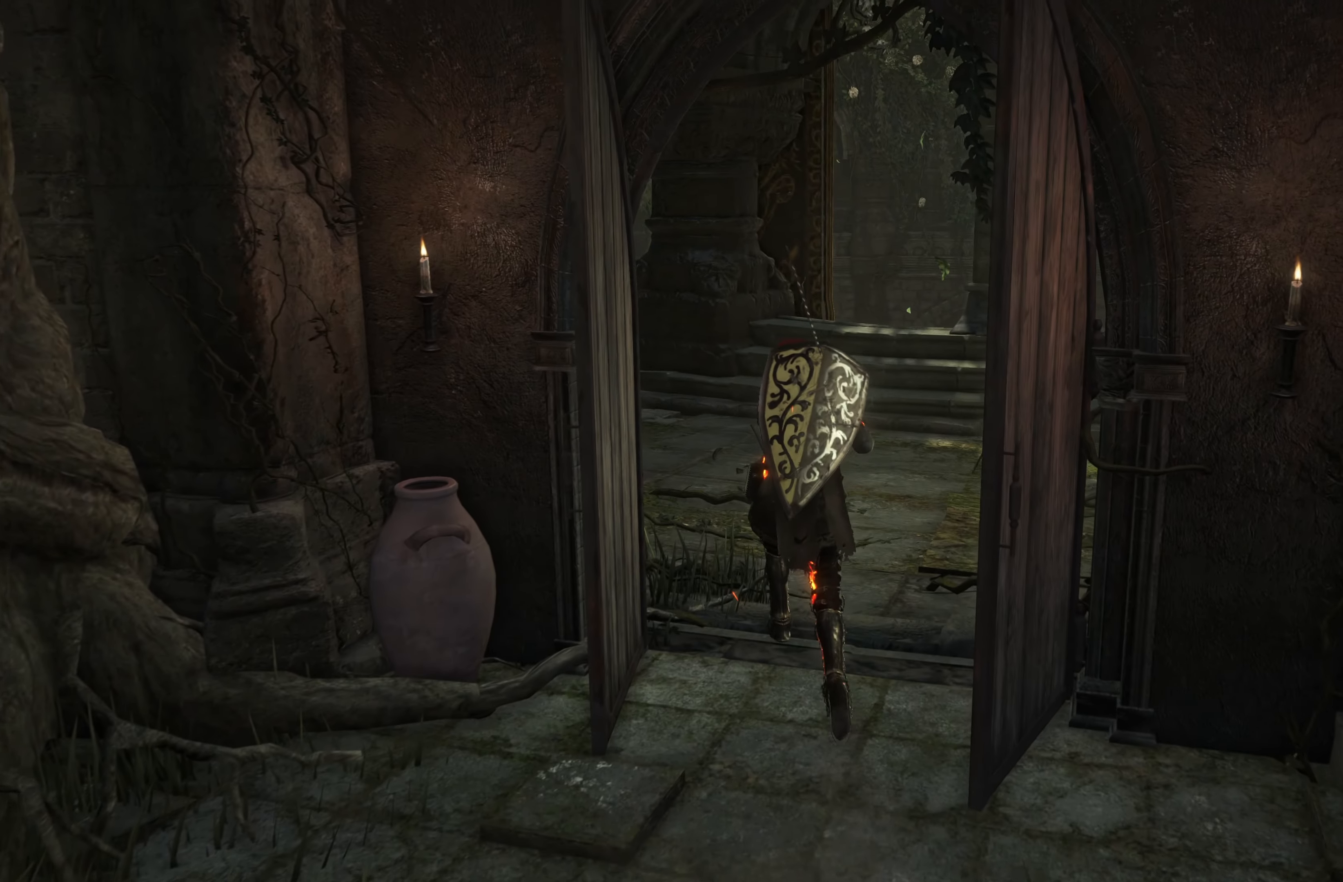
{"buttons": ["B"], "left_stick": "up", "right_stick": "center", "events": []}
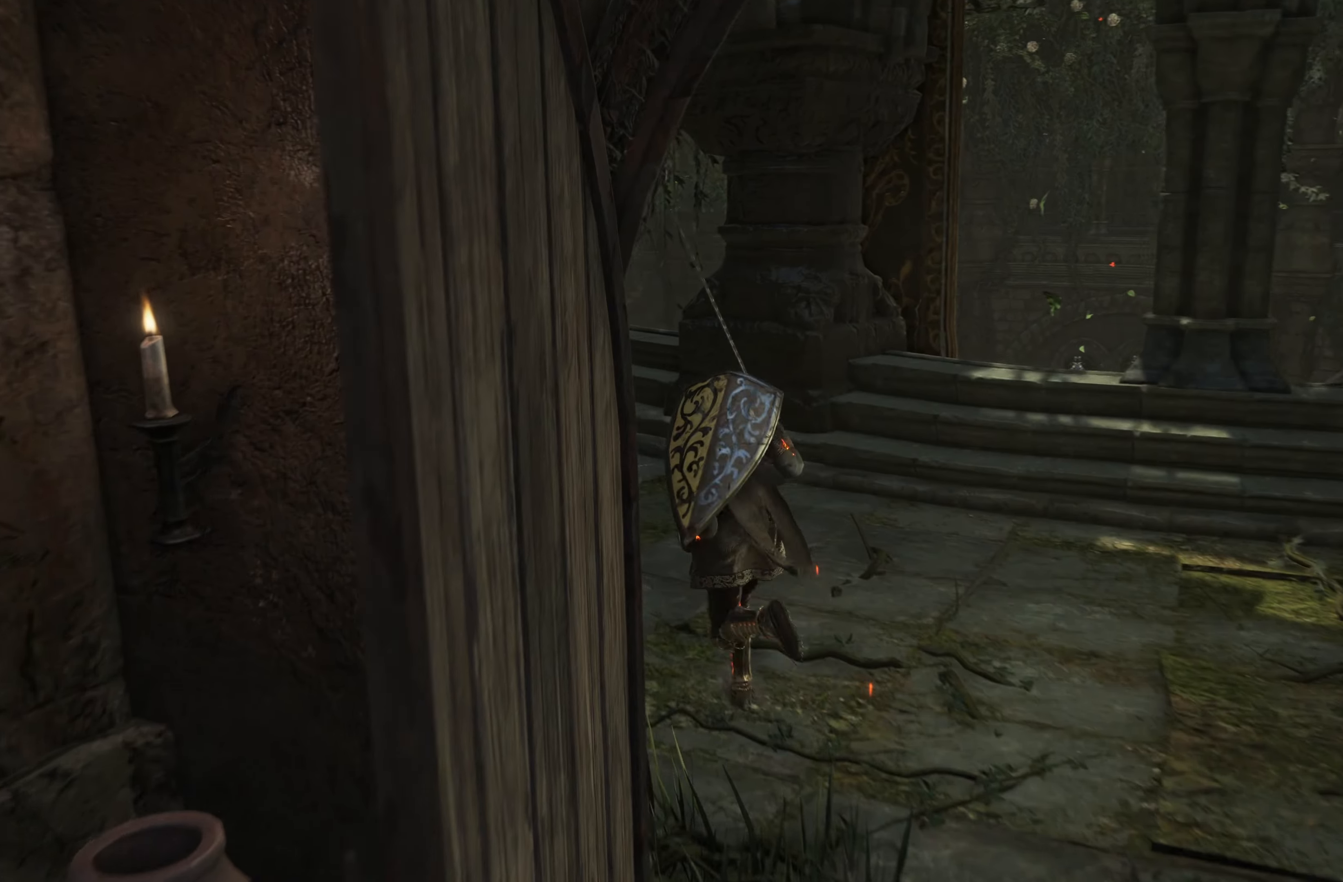
{"buttons": ["B"], "left_stick": "up", "right_stick": "center", "events": []}
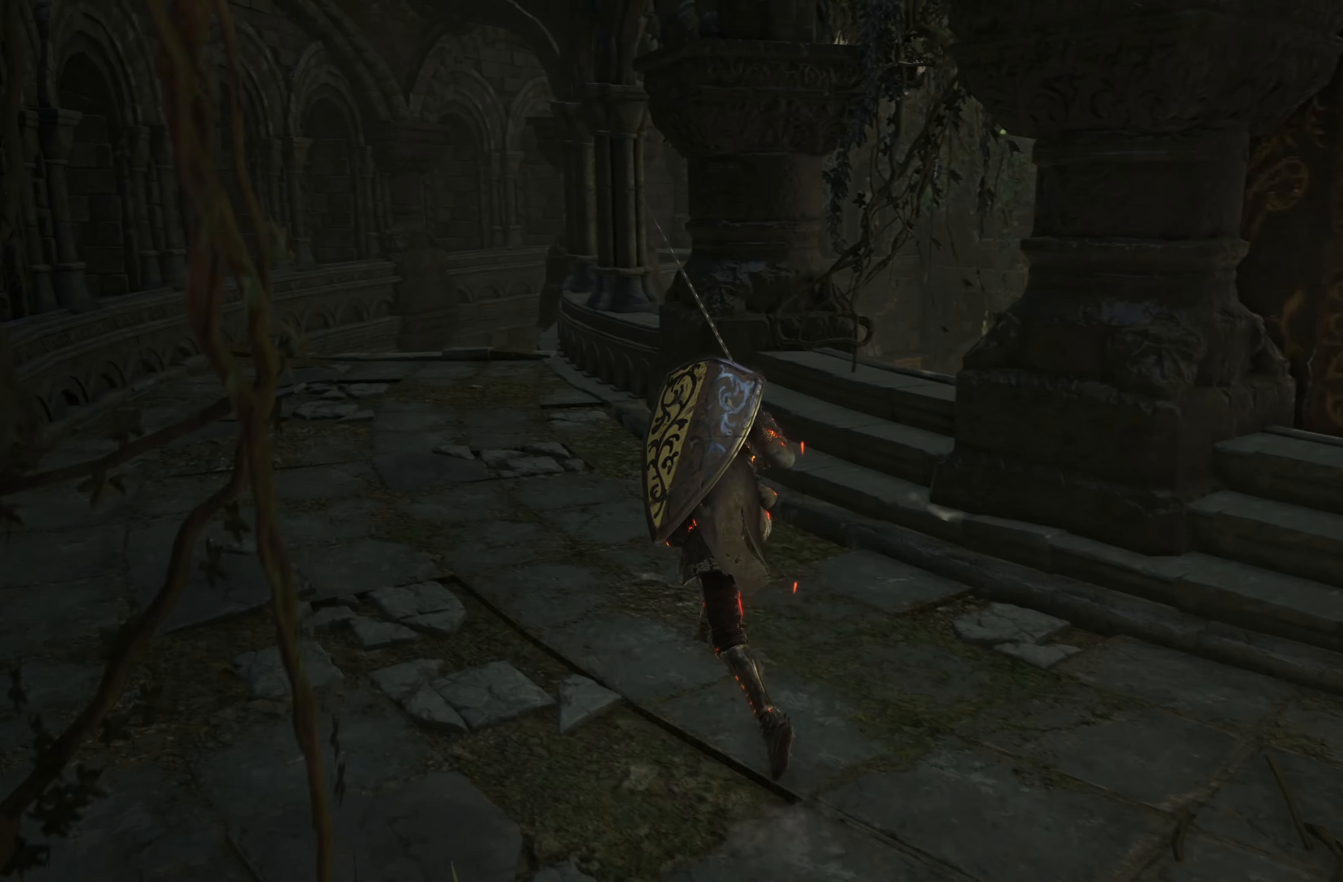
{"buttons": ["B"], "left_stick": "up", "right_stick": "center", "events": []}
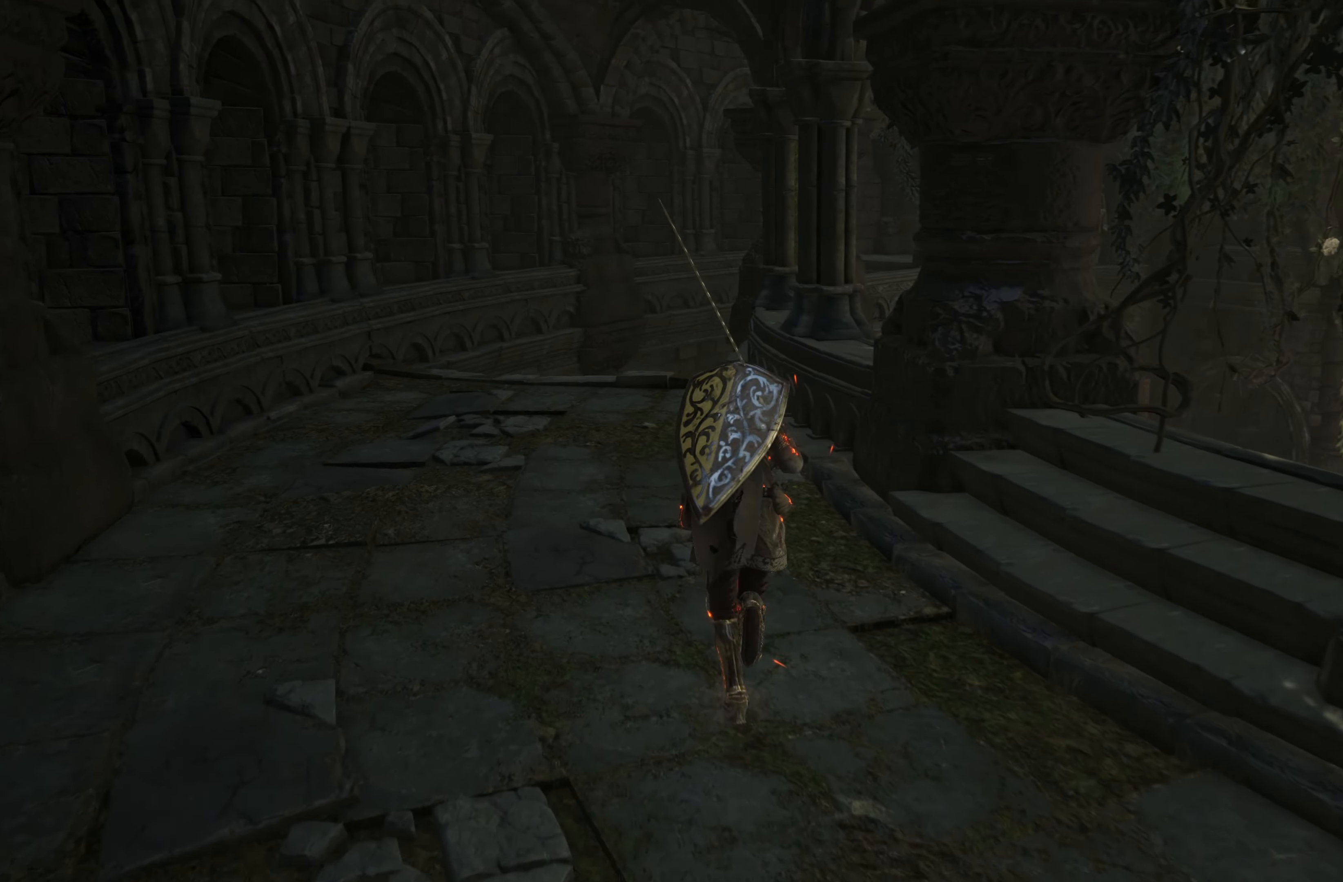
{"buttons": ["B"], "left_stick": "up", "right_stick": "center", "events": []}
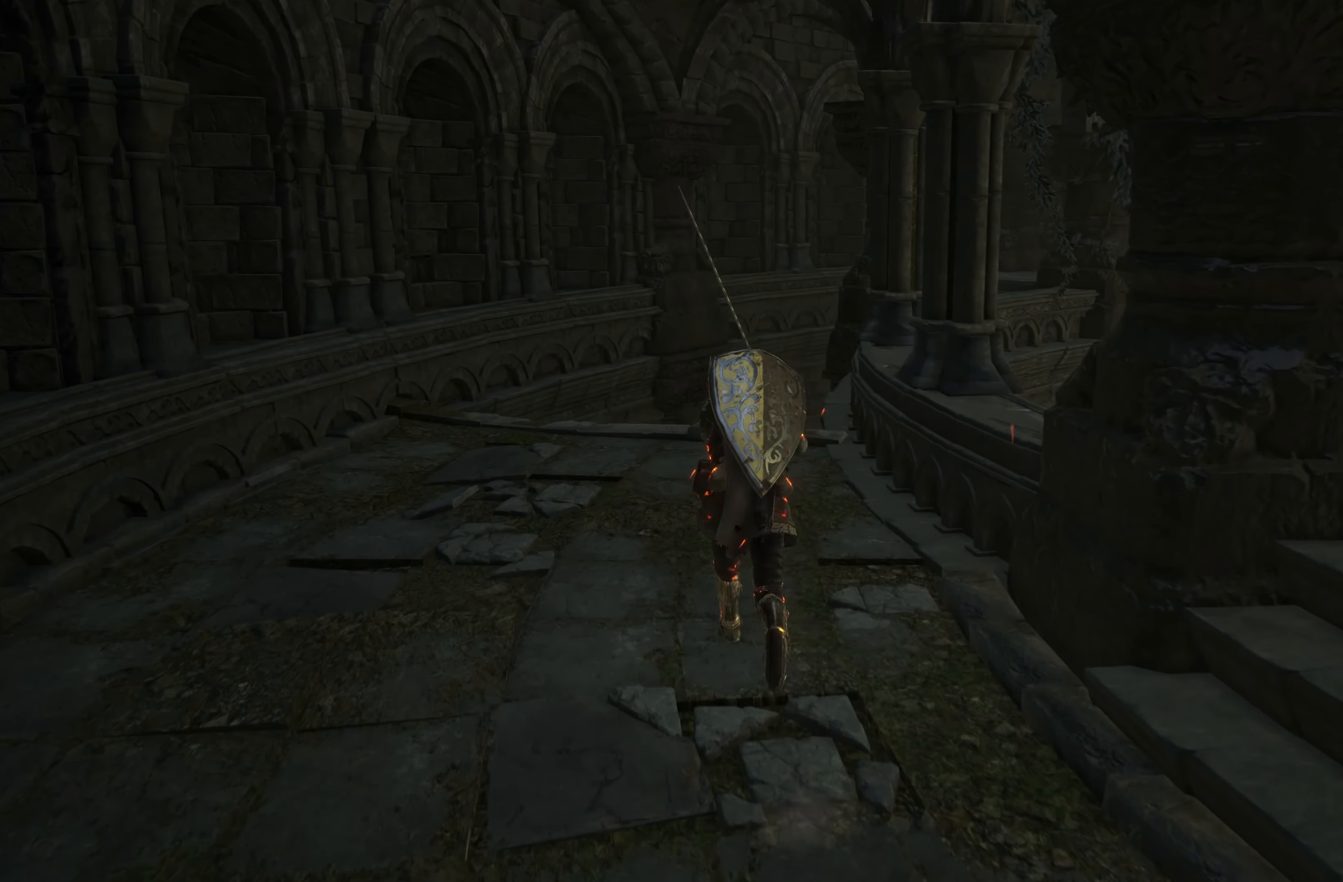
{"buttons": ["B"], "left_stick": "up", "right_stick": "center", "events": []}
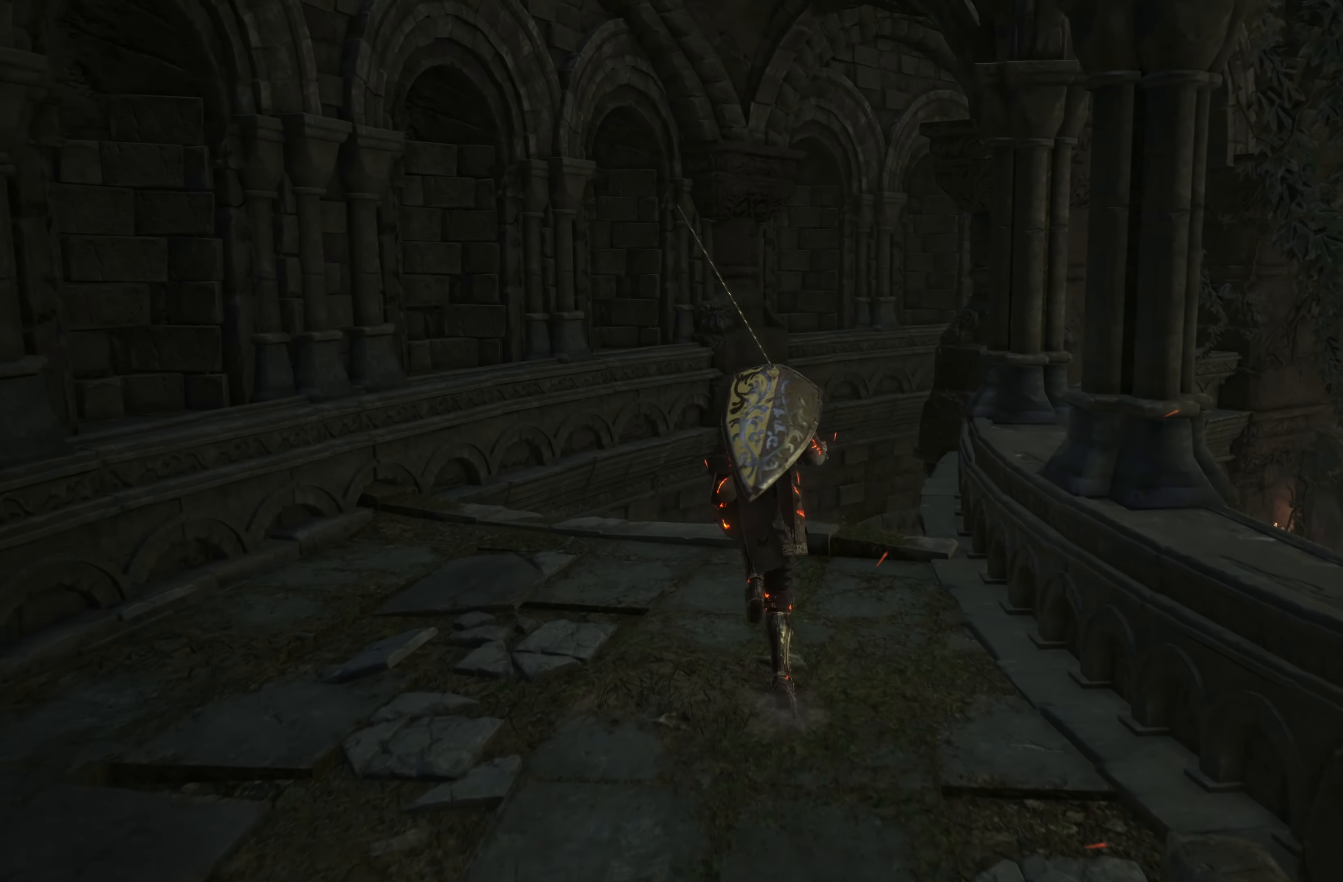
{"buttons": ["B"], "left_stick": "up", "right_stick": "center", "events": []}
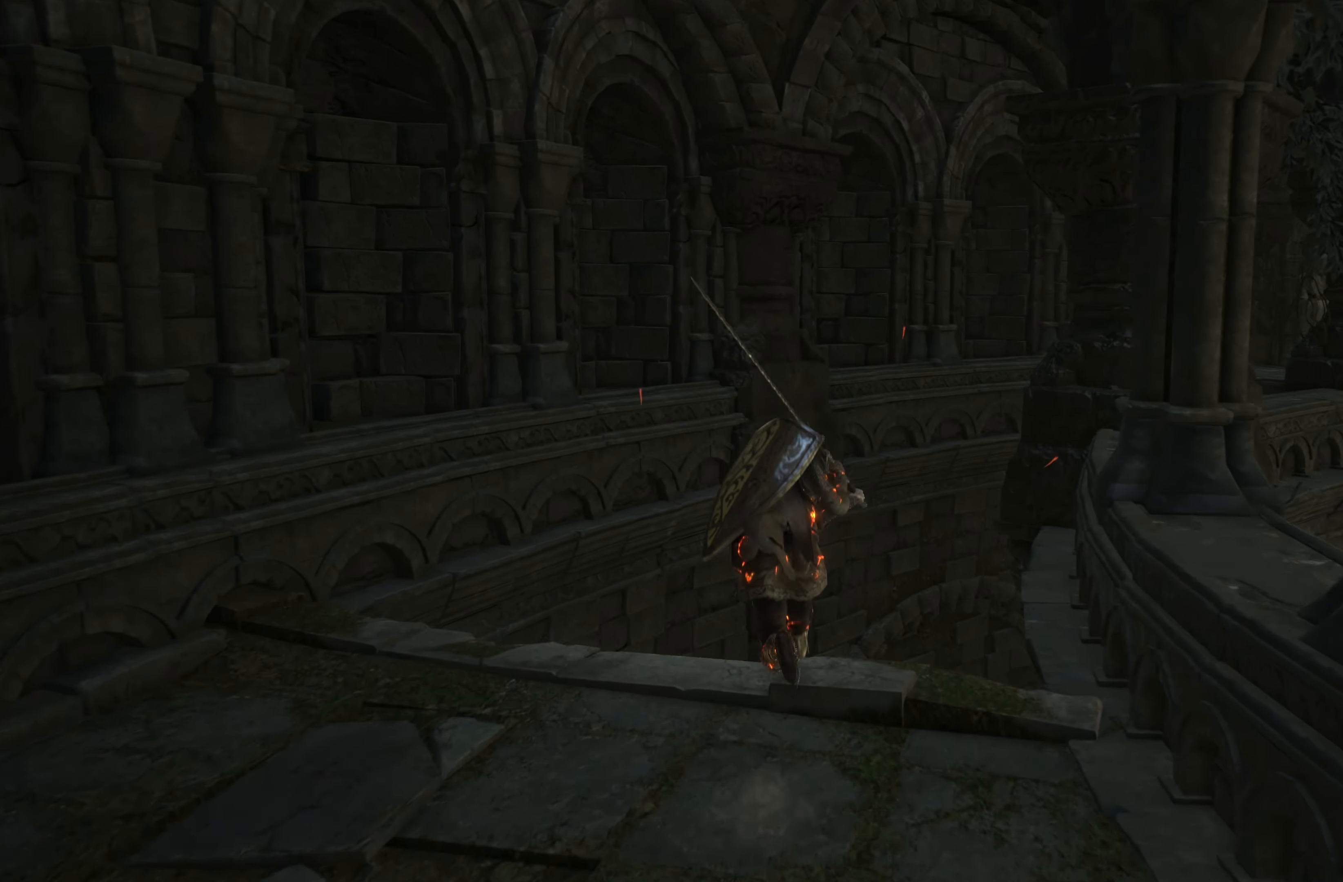
{"buttons": ["B"], "left_stick": "up", "right_stick": "center", "events": []}
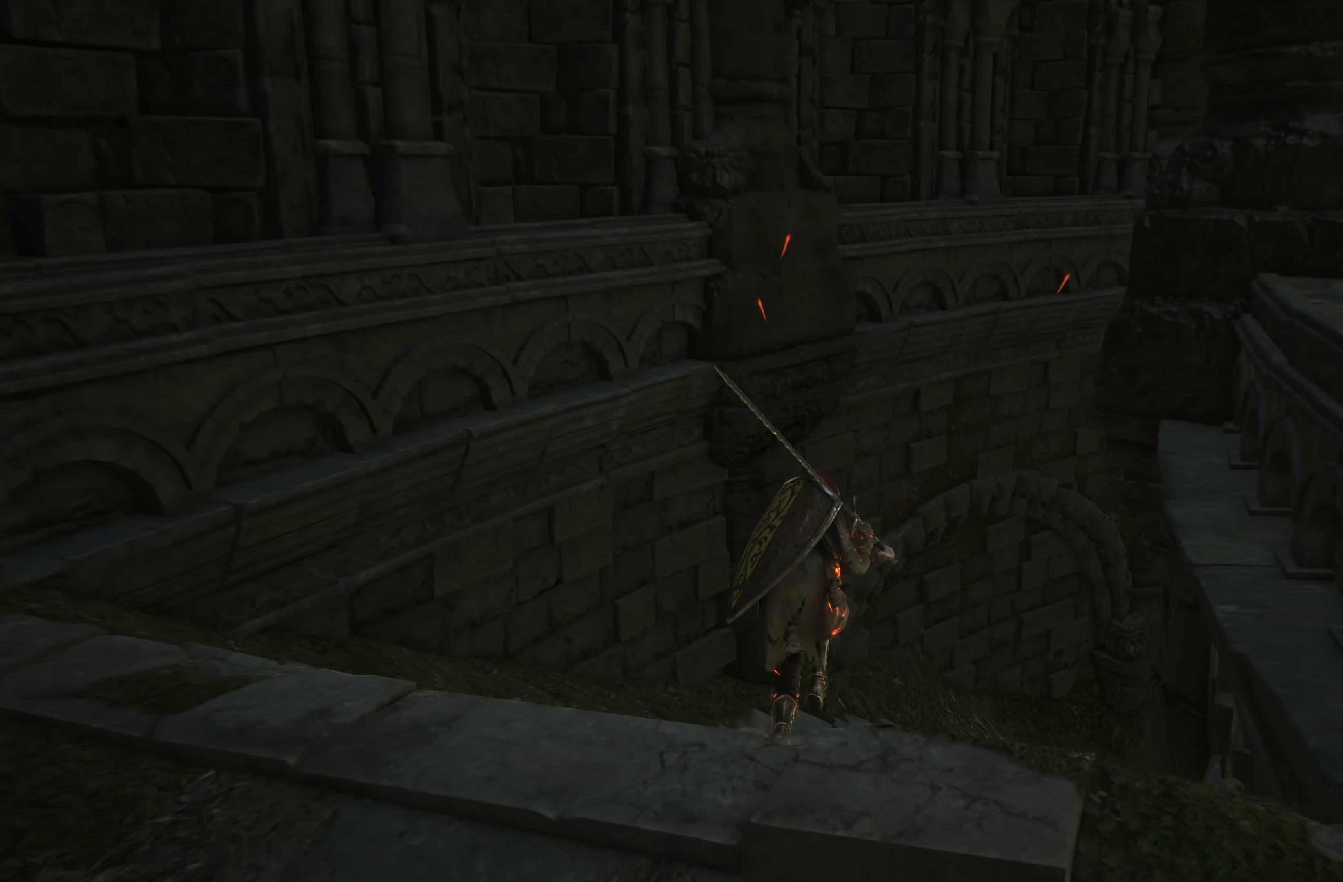
{"buttons": ["B"], "left_stick": "up-right", "right_stick": "center", "events": [[483, "left_stick", "up-right"]]}
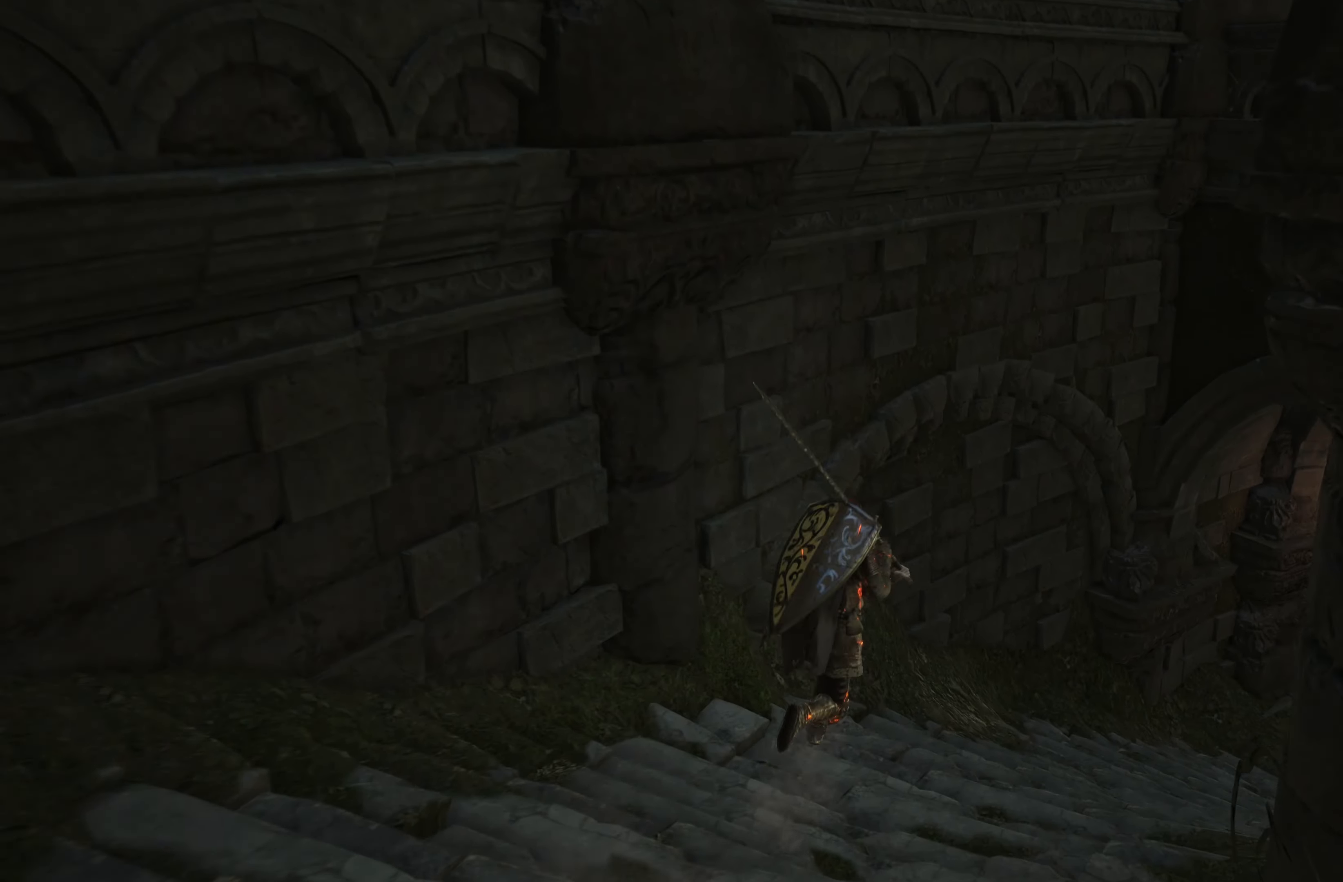
{"buttons": ["B"], "left_stick": "up-right", "right_stick": "center", "events": []}
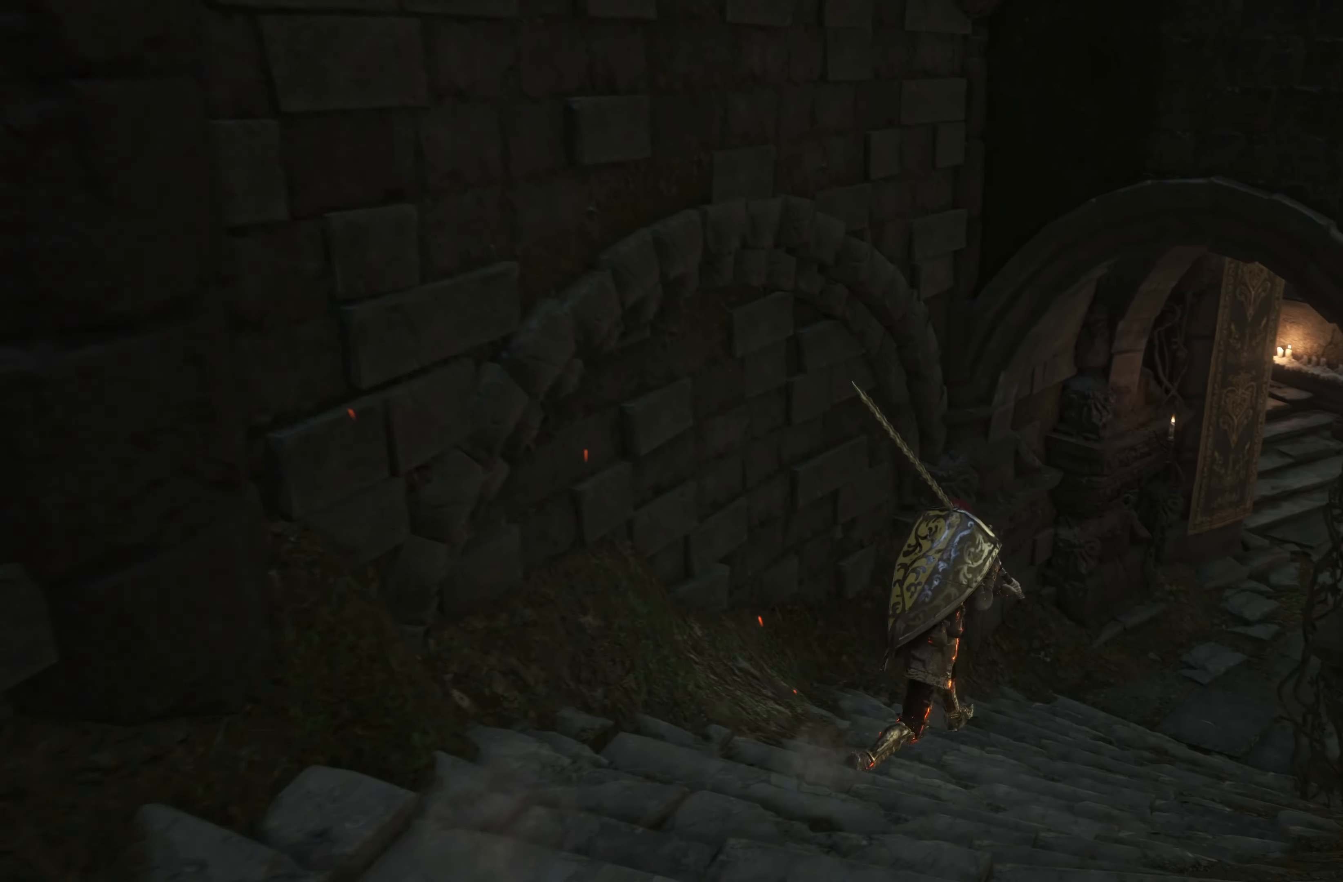
{"buttons": ["B"], "left_stick": "up-right", "right_stick": "center", "events": []}
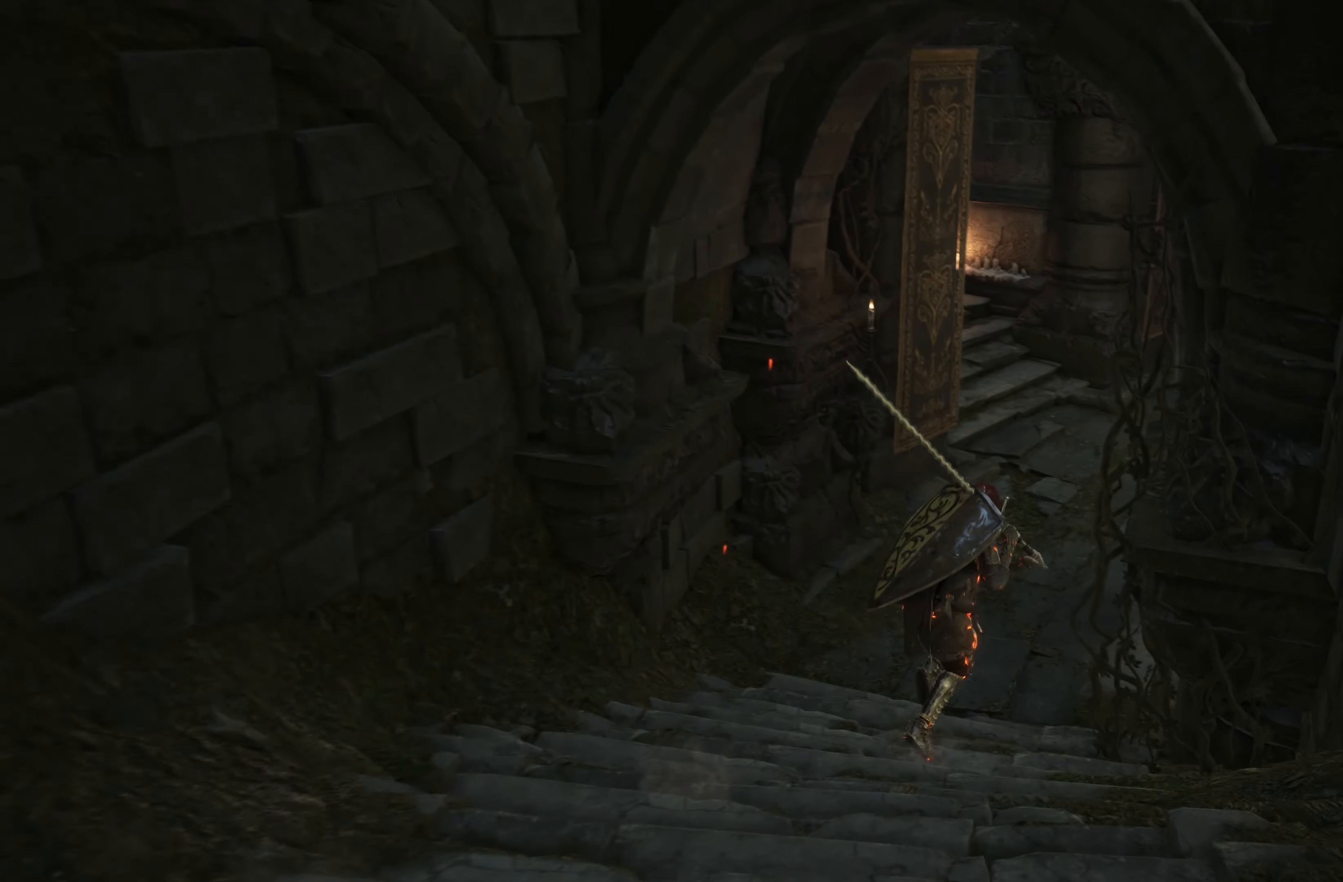
{"buttons": ["B"], "left_stick": "up", "right_stick": "center", "events": [[383, "left_stick", "up"]]}
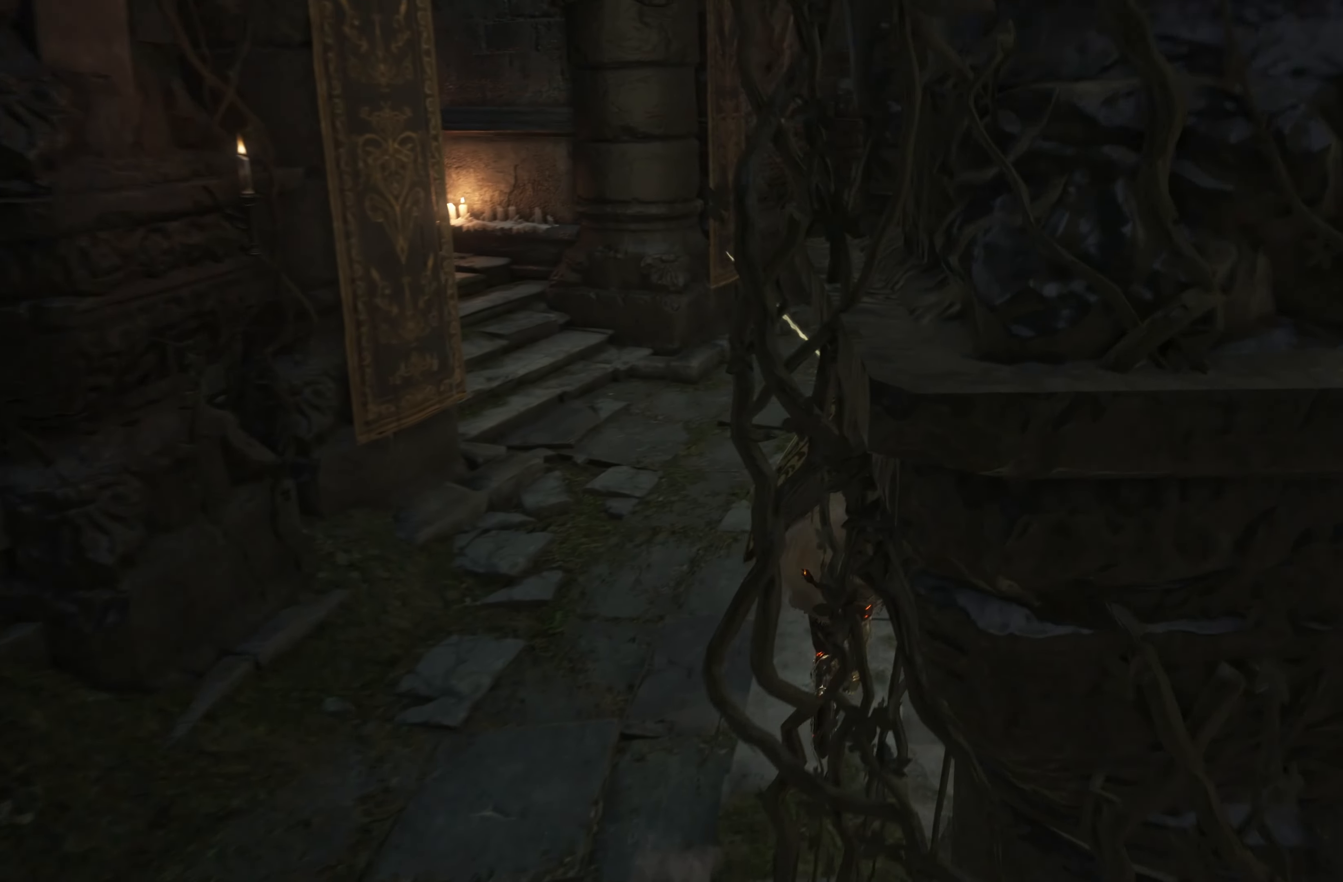
{"buttons": [], "left_stick": "up", "right_stick": "center", "events": [[367, "B", "up"]]}
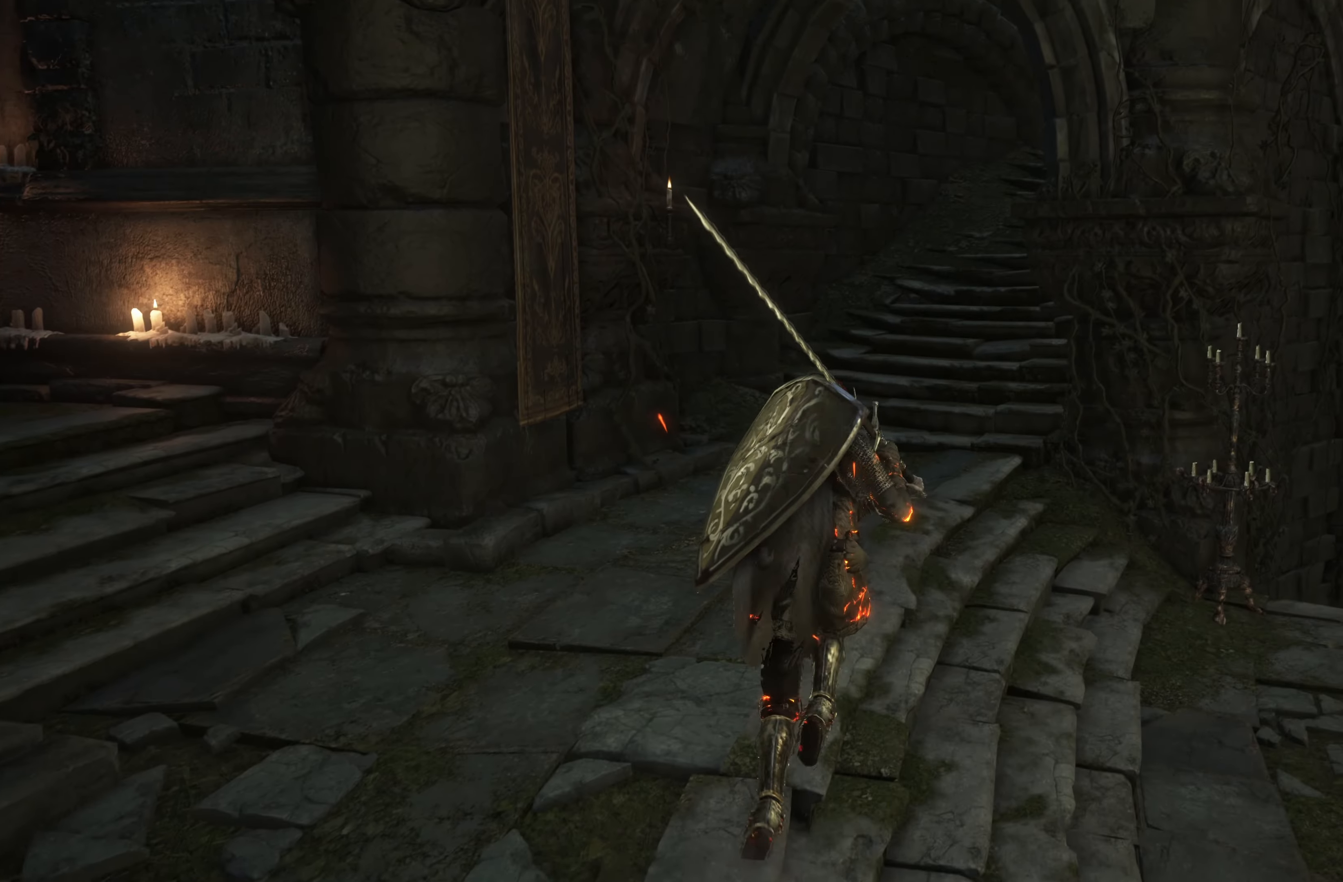
{"buttons": [], "left_stick": "up-left", "right_stick": "right", "events": [[283, "left_stick", "up-left"], [317, "right_stick", "right"]]}
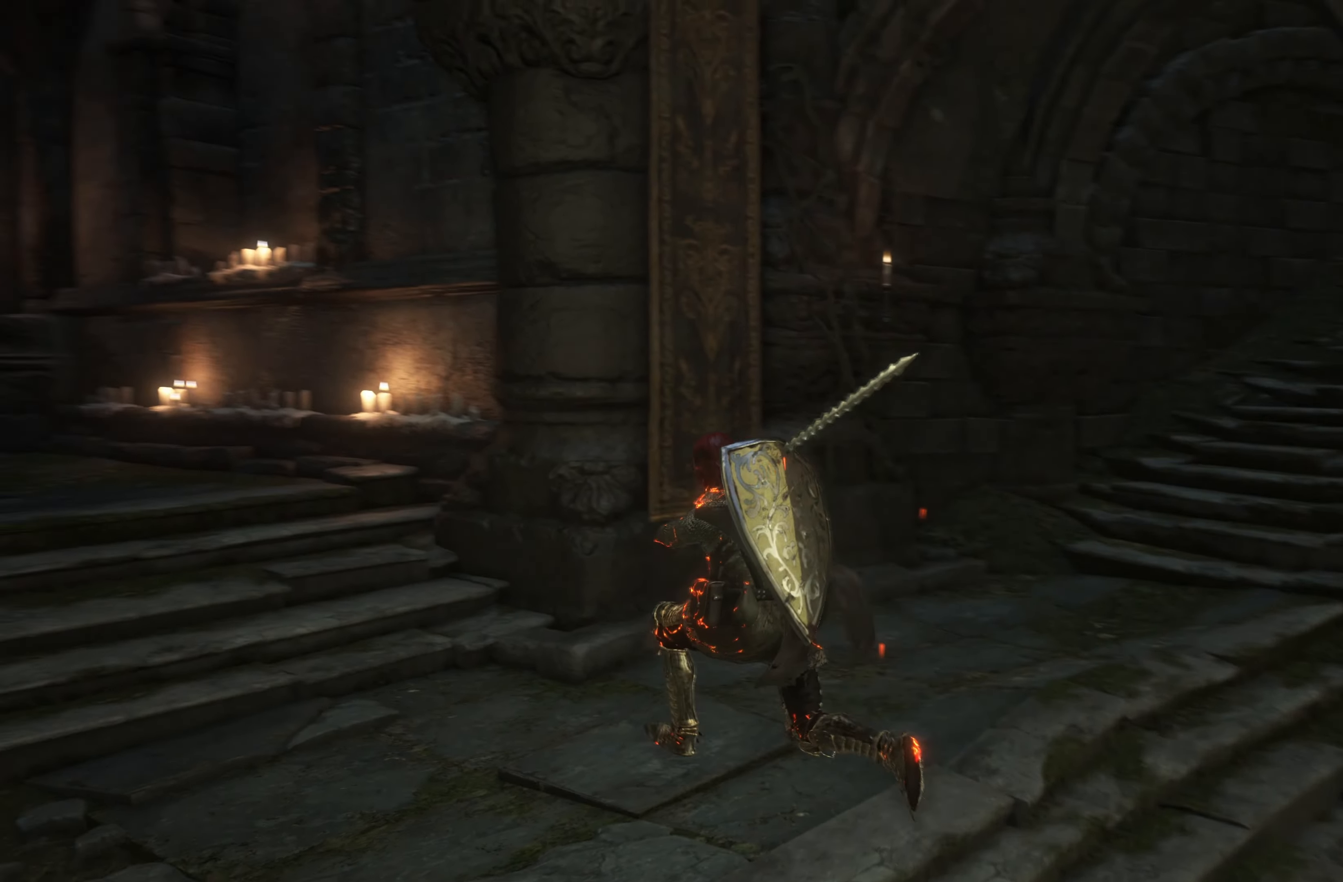
{"buttons": [], "left_stick": "center", "right_stick": "center", "events": [[200, "left_stick", "center"], [233, "right_stick", "center"]]}
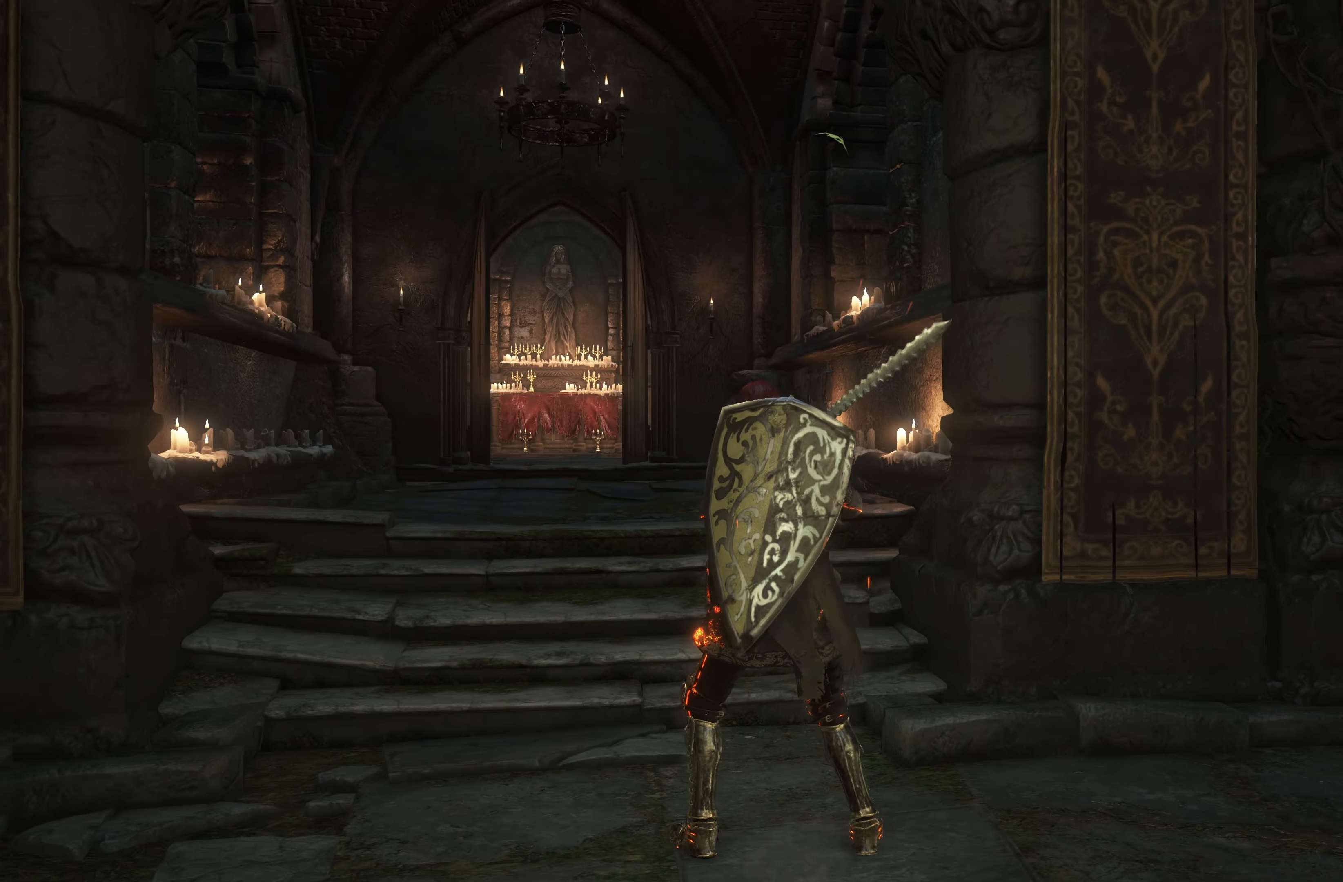
{"buttons": [], "left_stick": "center", "right_stick": "center", "events": []}
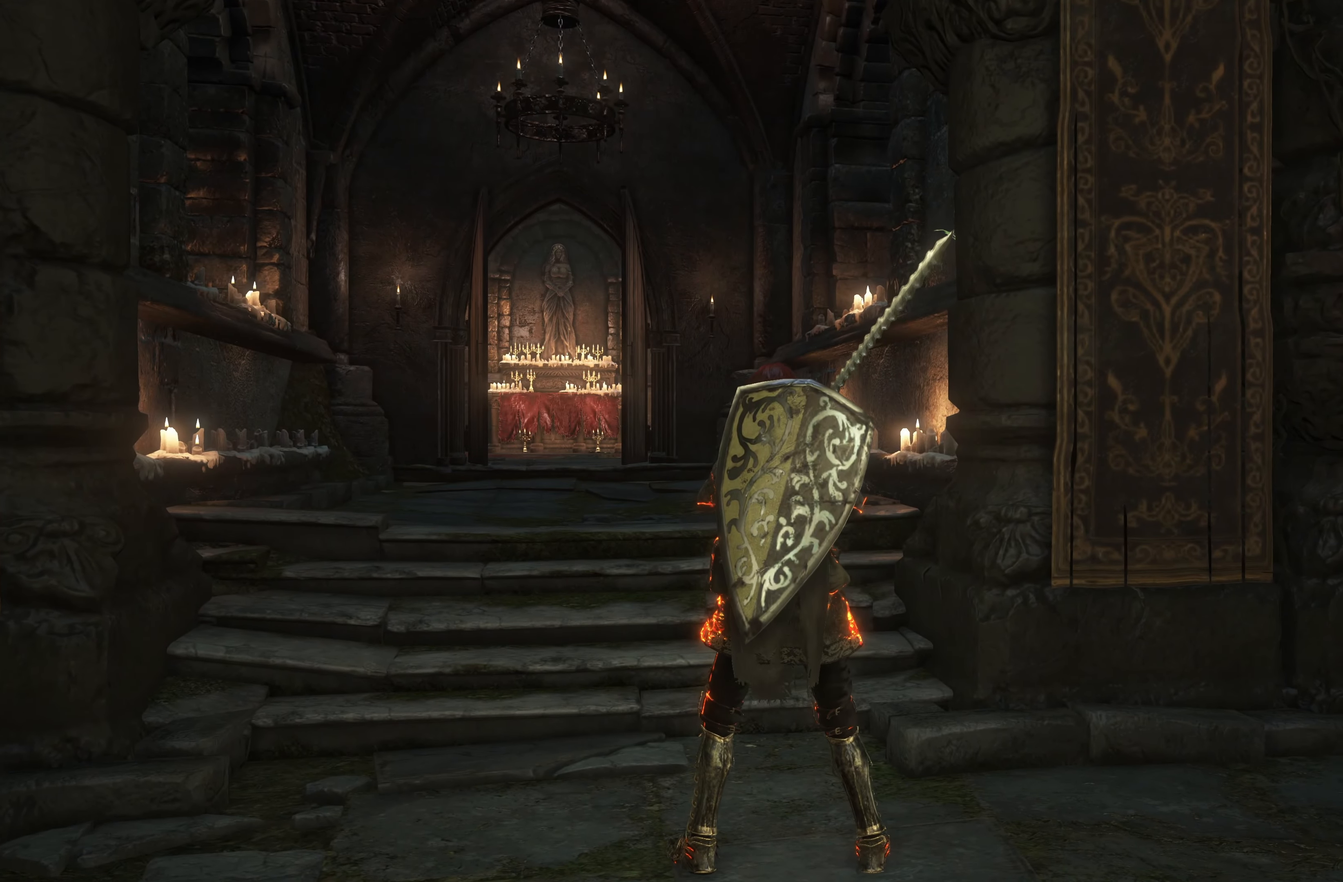
{"buttons": [], "left_stick": "center", "right_stick": "center", "events": []}
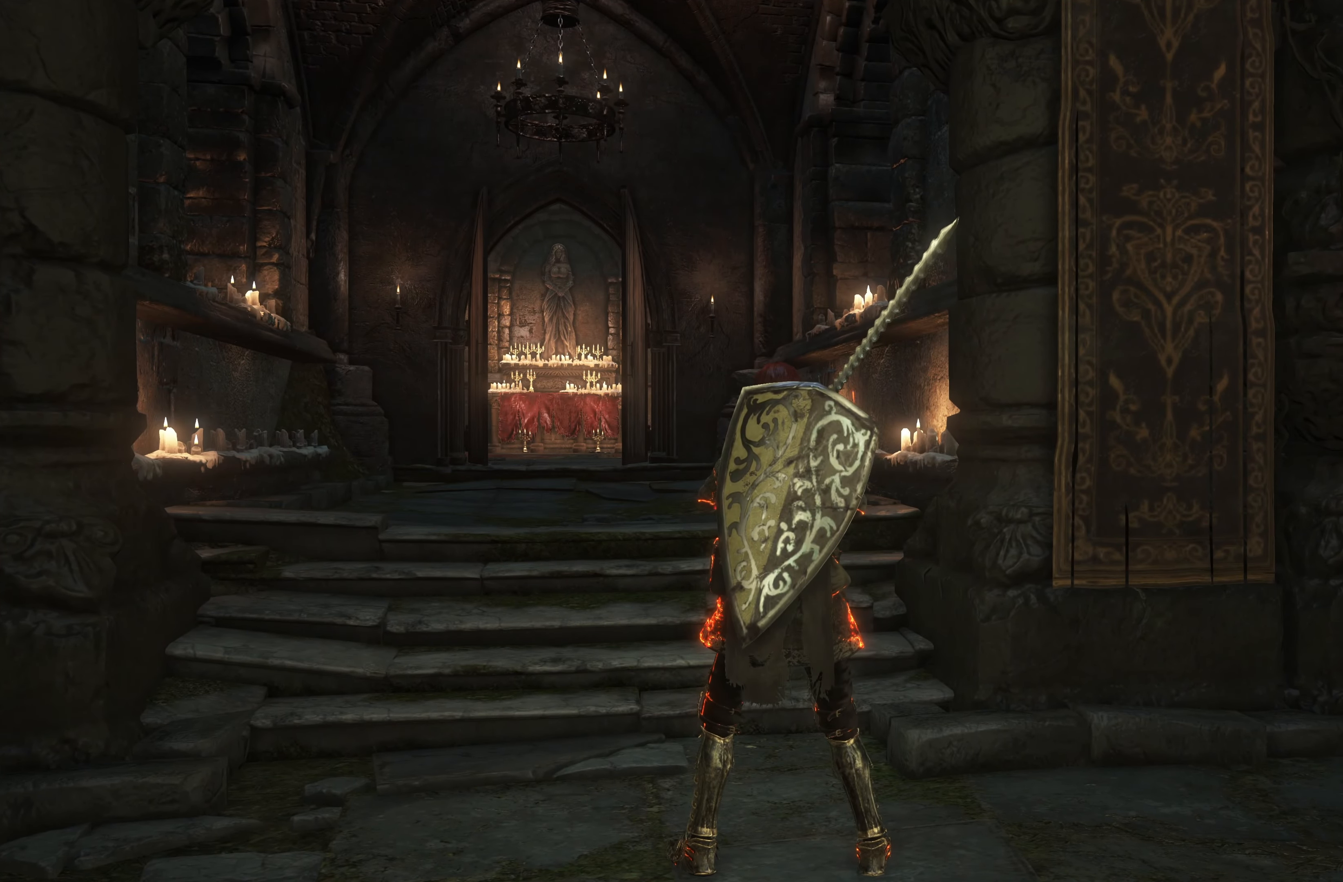
{"buttons": [], "left_stick": "center", "right_stick": "center", "events": []}
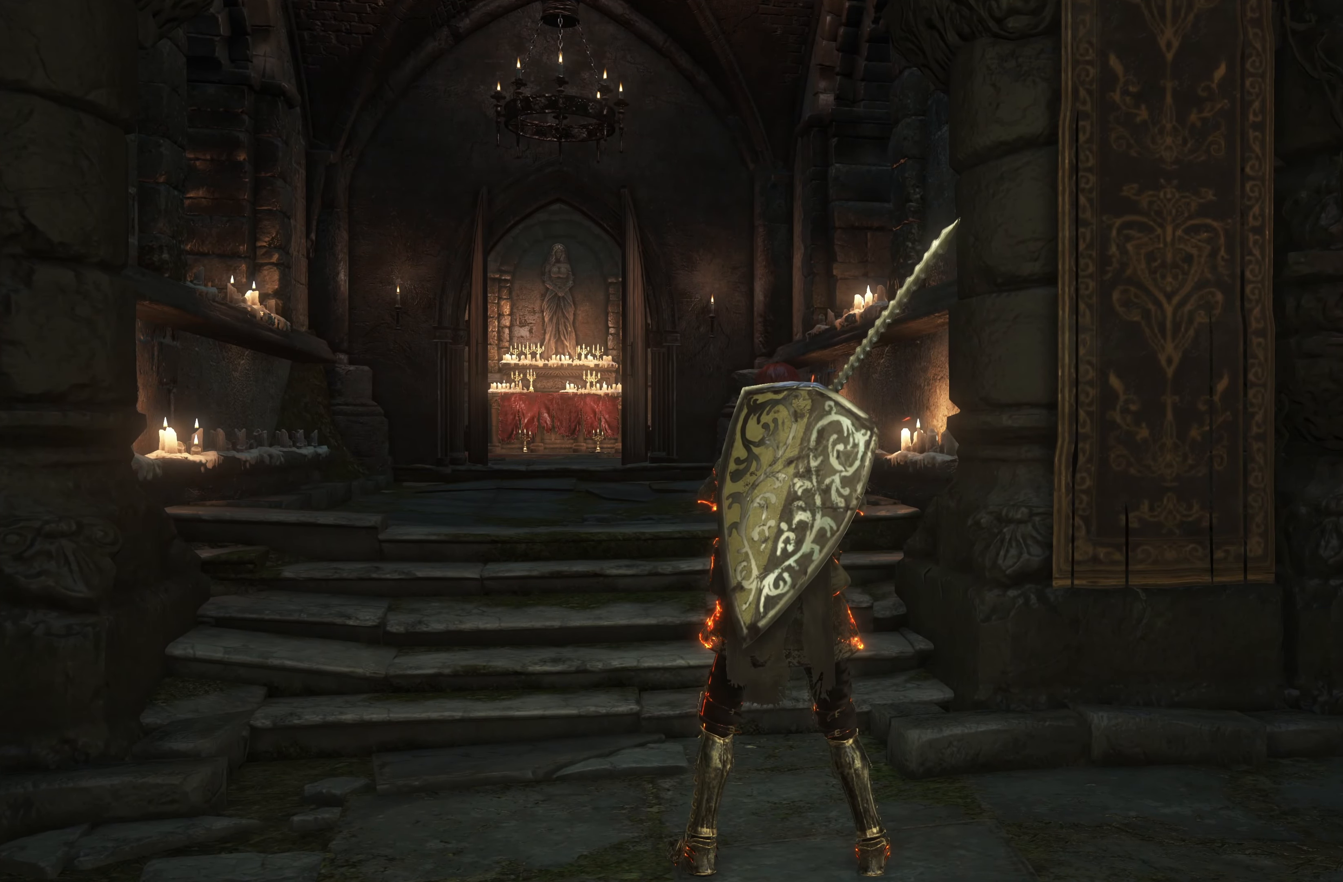
{"buttons": [], "left_stick": "down-right", "right_stick": "left", "events": [[83, "left_stick", "down"], [150, "right_stick", "left"], [283, "left_stick", "down-right"]]}
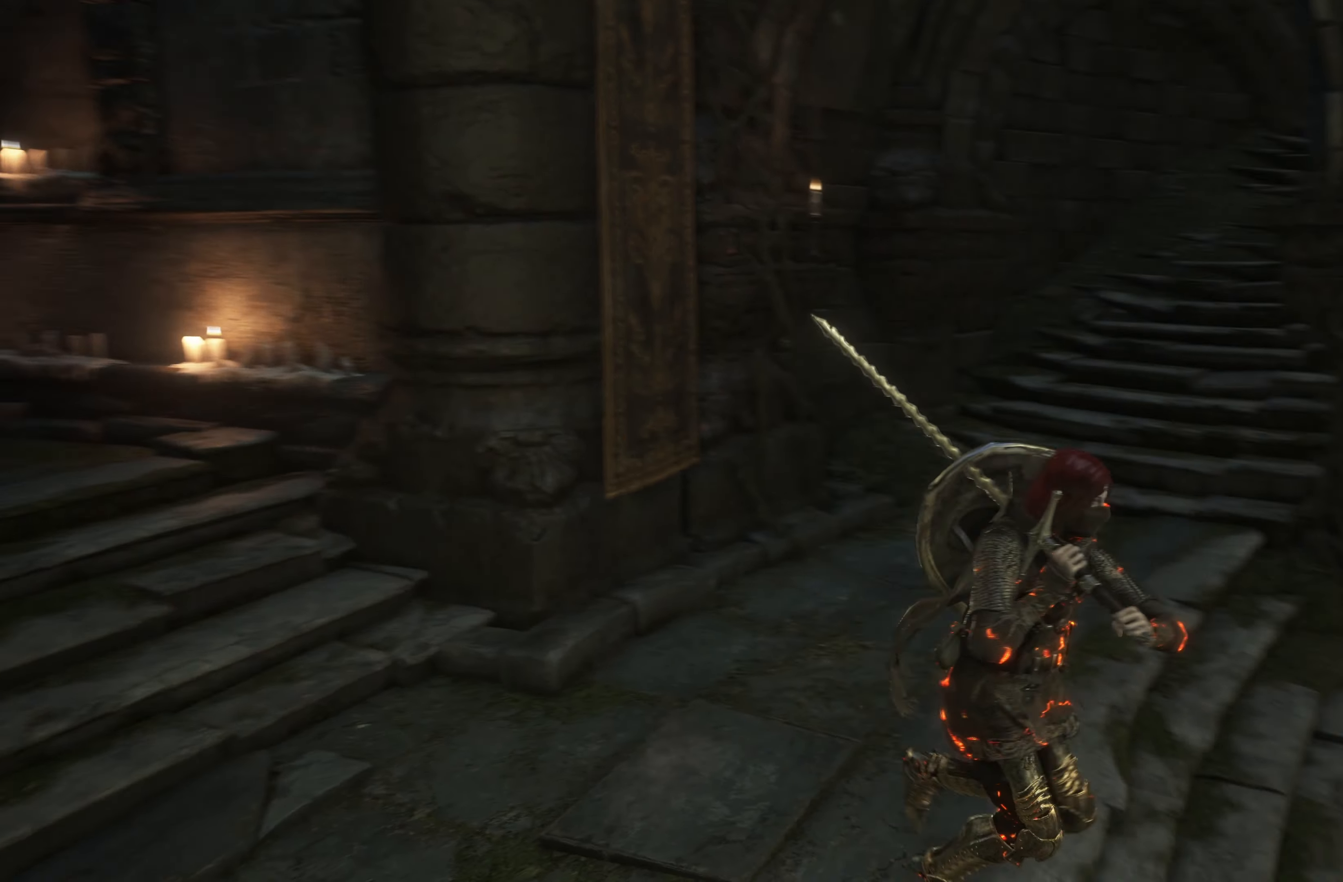
{"buttons": [], "left_stick": "up", "right_stick": "center", "events": [[50, "left_stick", "right"], [150, "left_stick", "up-right"], [433, "right_stick", "center"], [500, "left_stick", "up"]]}
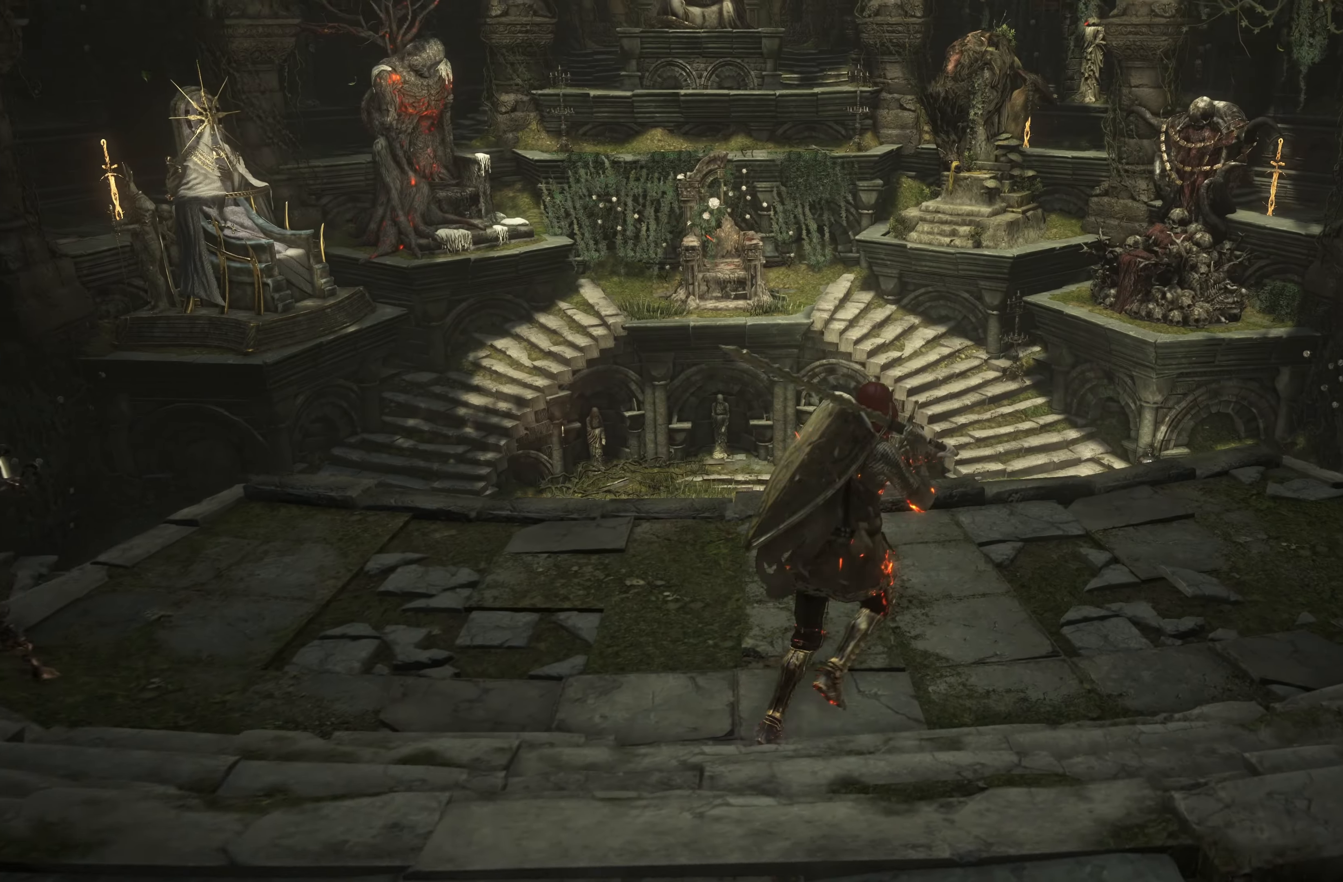
{"buttons": [], "left_stick": "up", "right_stick": "center", "events": [[317, "right_stick", "right"], [467, "right_stick", "center"]]}